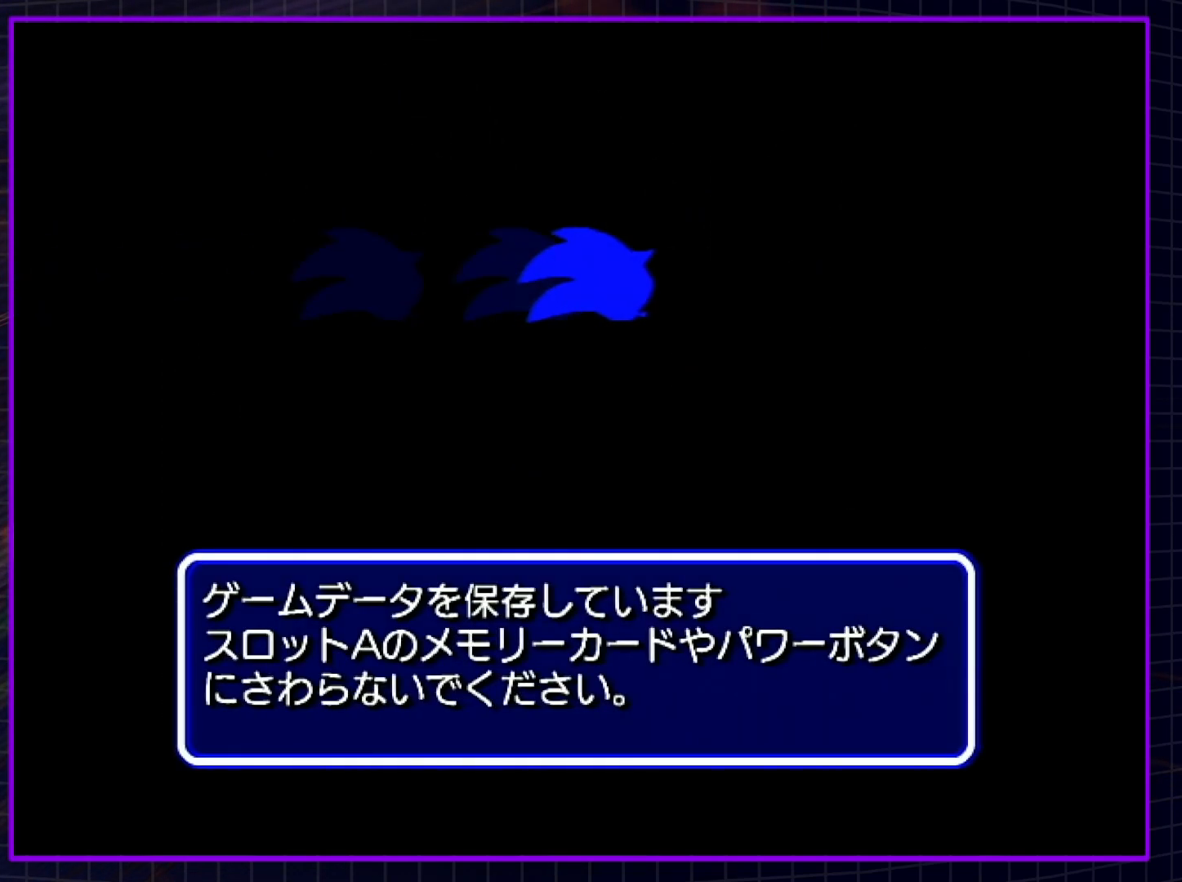
Gameplay with a controller (Nintendo layout); each line is a JSON object with the inputs held at the frame after it. "events" lists button and stick changes between this image and that frame as [ms after this image, input, new state], when the widget could be followed in between. Not read: L3 R3.
{"buttons": [], "left_stick": "center", "right_stick": "center", "events": []}
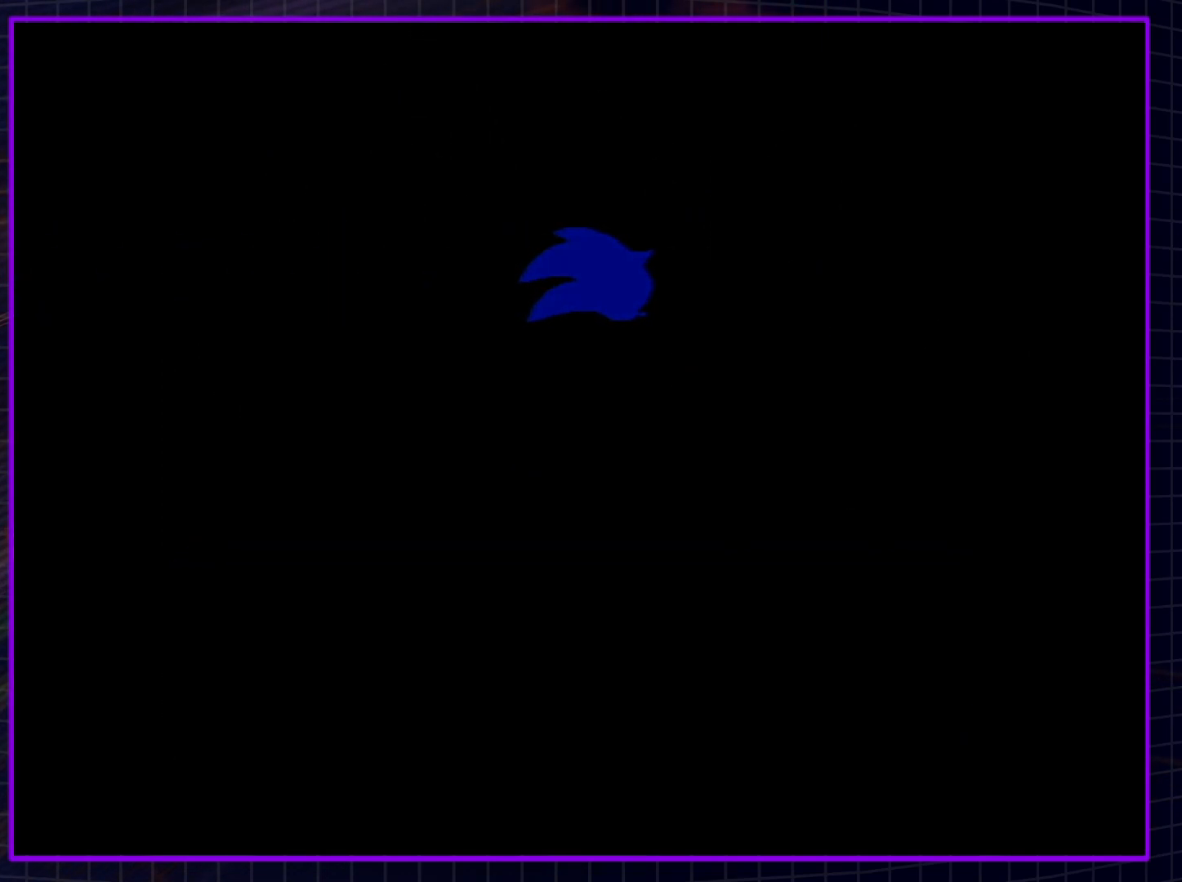
{"buttons": ["START"], "left_stick": "center", "right_stick": "center", "events": [[383, "START", "down"]]}
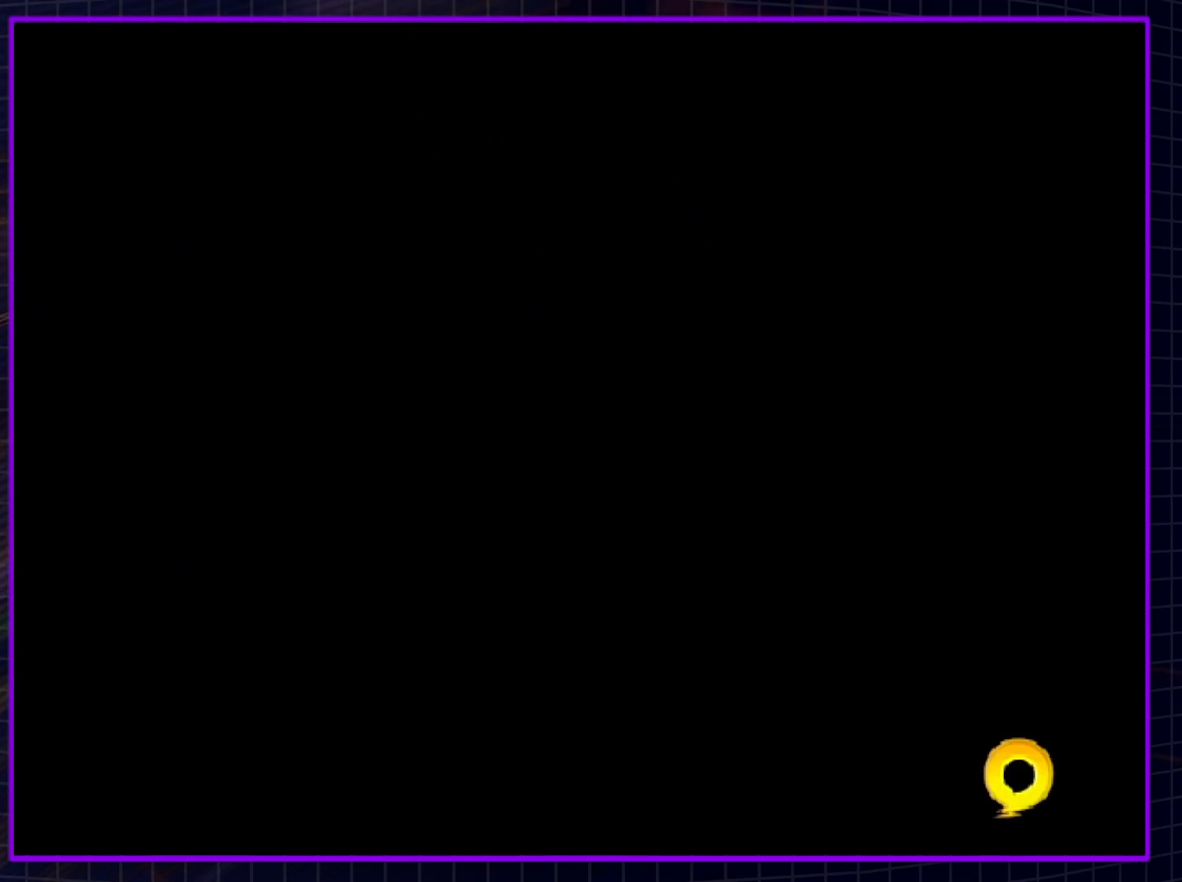
{"buttons": ["START"], "left_stick": "center", "right_stick": "center", "events": [[67, "START", "up"], [100, "START", "down"], [167, "START", "up"], [200, "START", "down"], [283, "START", "up"], [350, "START", "down"], [383, "START", "up"], [483, "START", "down"]]}
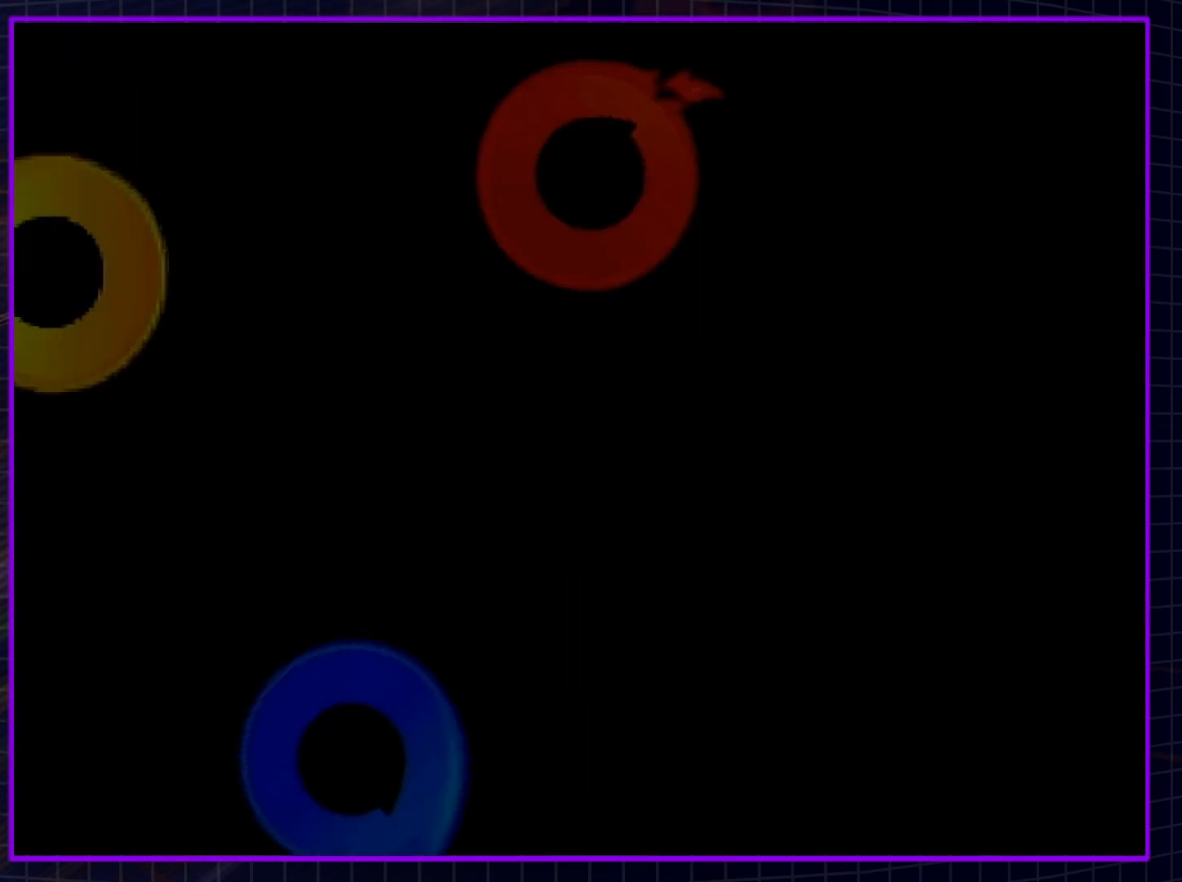
{"buttons": ["START"], "left_stick": "center", "right_stick": "center", "events": [[50, "START", "up"], [100, "START", "down"], [133, "START", "up"], [233, "START", "down"], [267, "START", "up"], [350, "START", "down"], [383, "START", "up"], [483, "START", "down"]]}
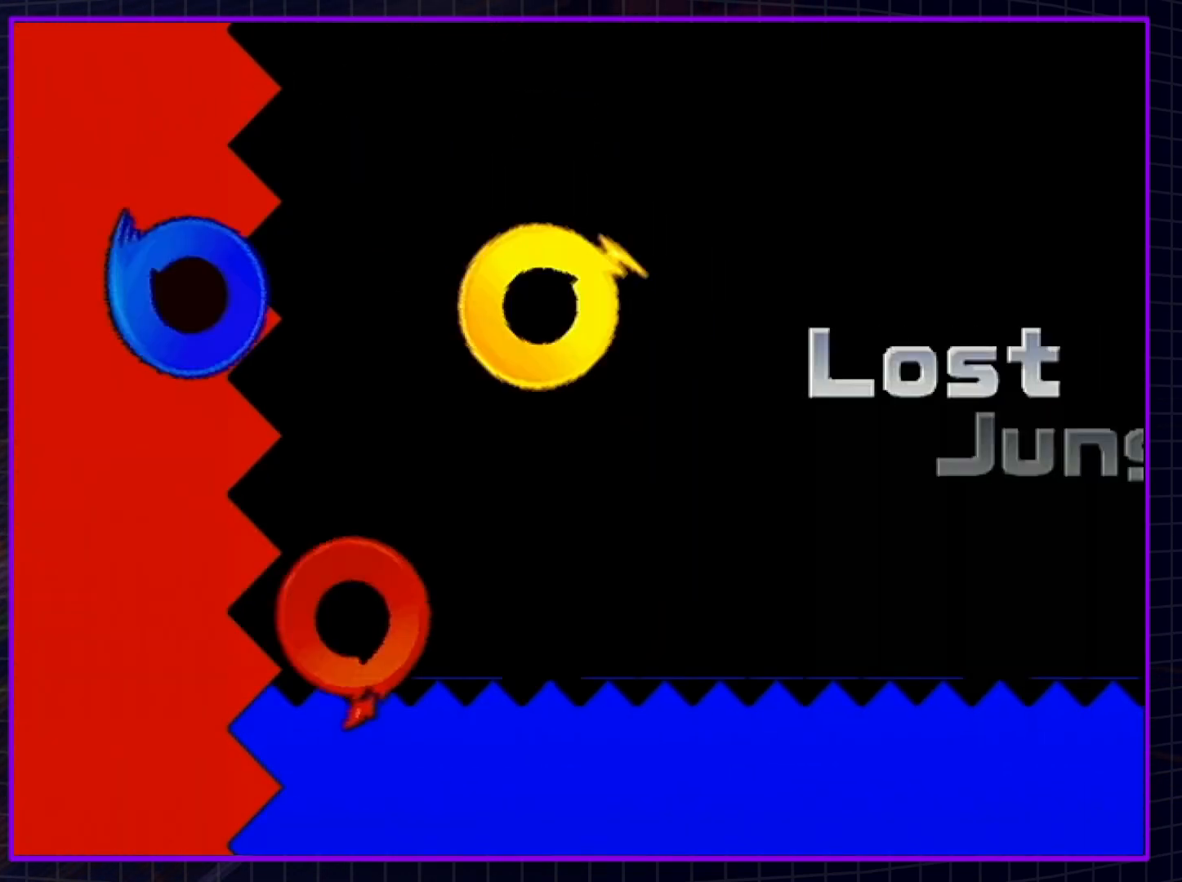
{"buttons": ["START"], "left_stick": "center", "right_stick": "center", "events": [[17, "START", "up"], [100, "START", "down"], [133, "START", "up"], [233, "START", "down"], [267, "START", "up"], [350, "START", "down"], [417, "START", "up"], [483, "START", "down"]]}
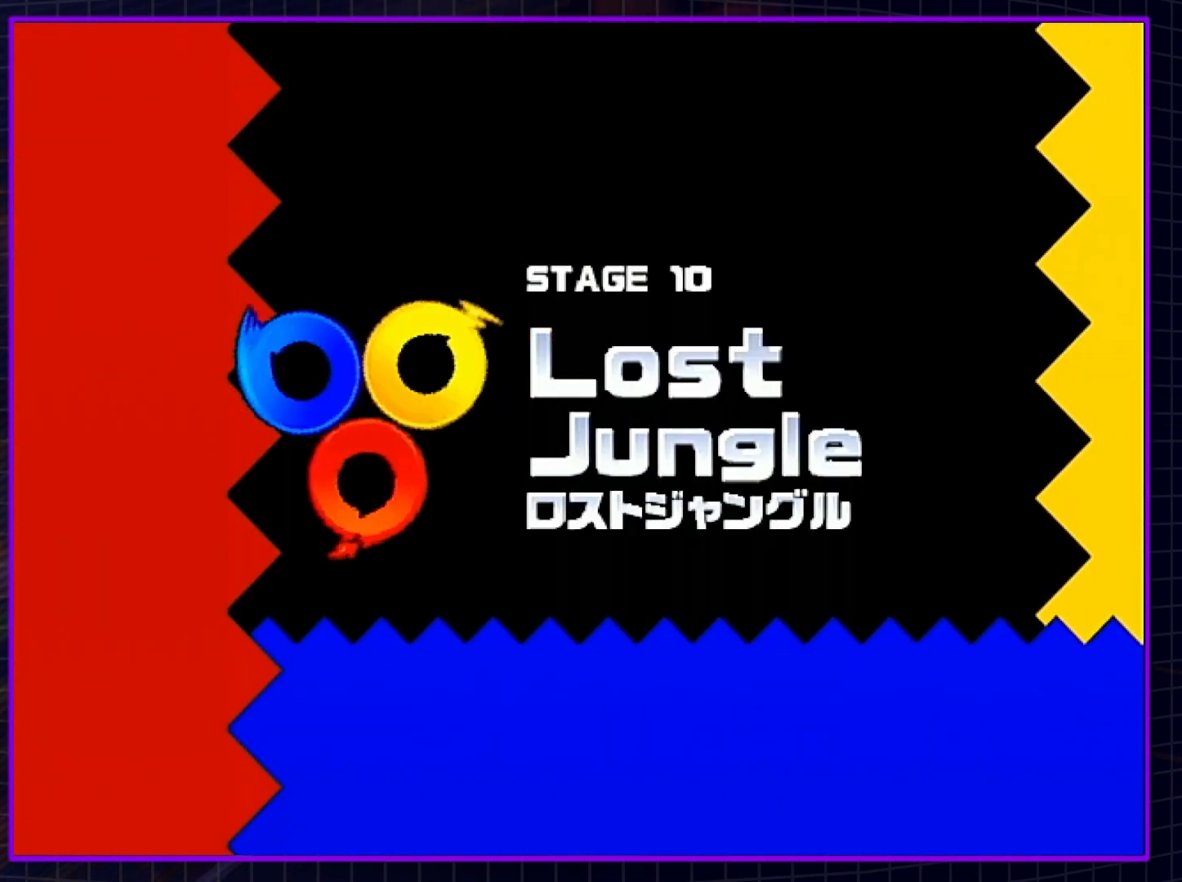
{"buttons": ["START"], "left_stick": "center", "right_stick": "center", "events": [[50, "START", "up"], [100, "START", "down"], [167, "START", "up"], [233, "START", "down"], [300, "START", "up"], [467, "START", "down"]]}
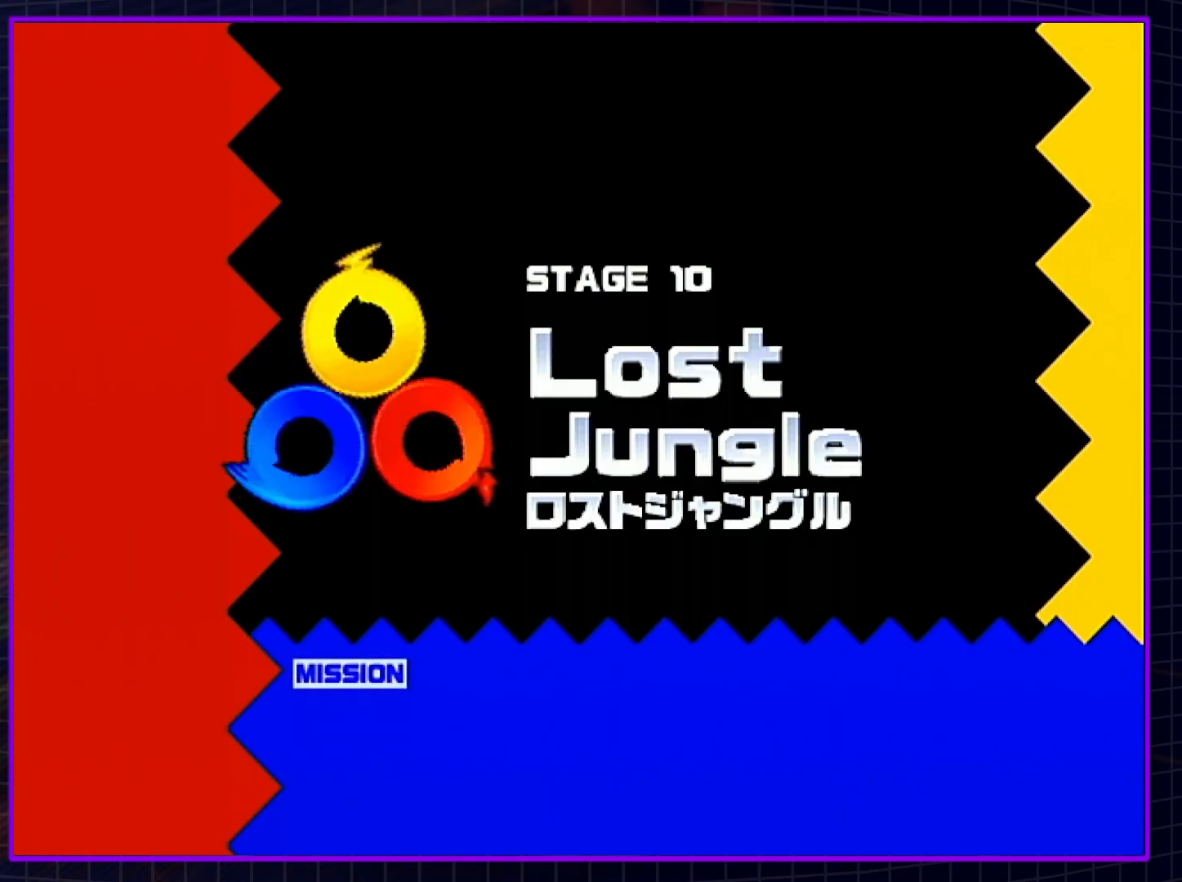
{"buttons": [], "left_stick": "center", "right_stick": "center", "events": [[17, "START", "up"]]}
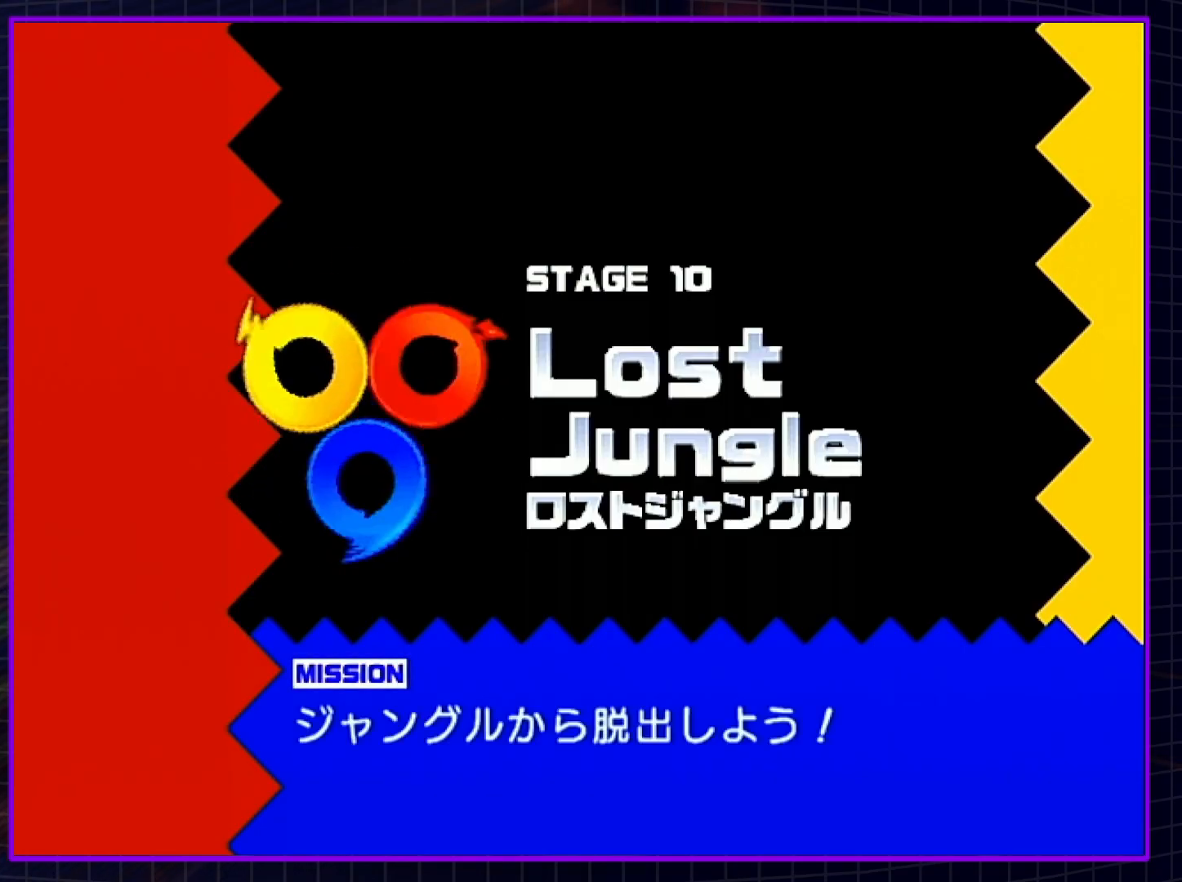
{"buttons": [], "left_stick": "center", "right_stick": "center", "events": []}
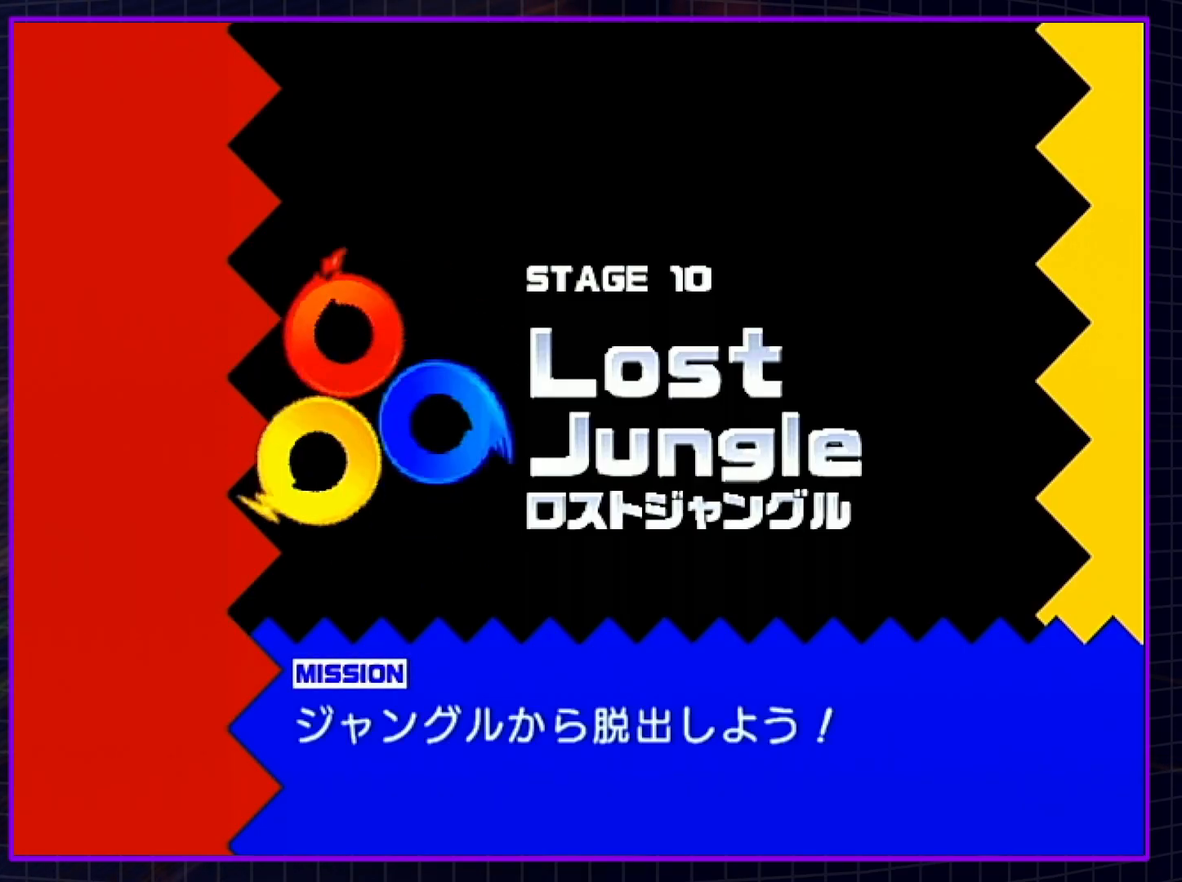
{"buttons": [], "left_stick": "center", "right_stick": "center", "events": []}
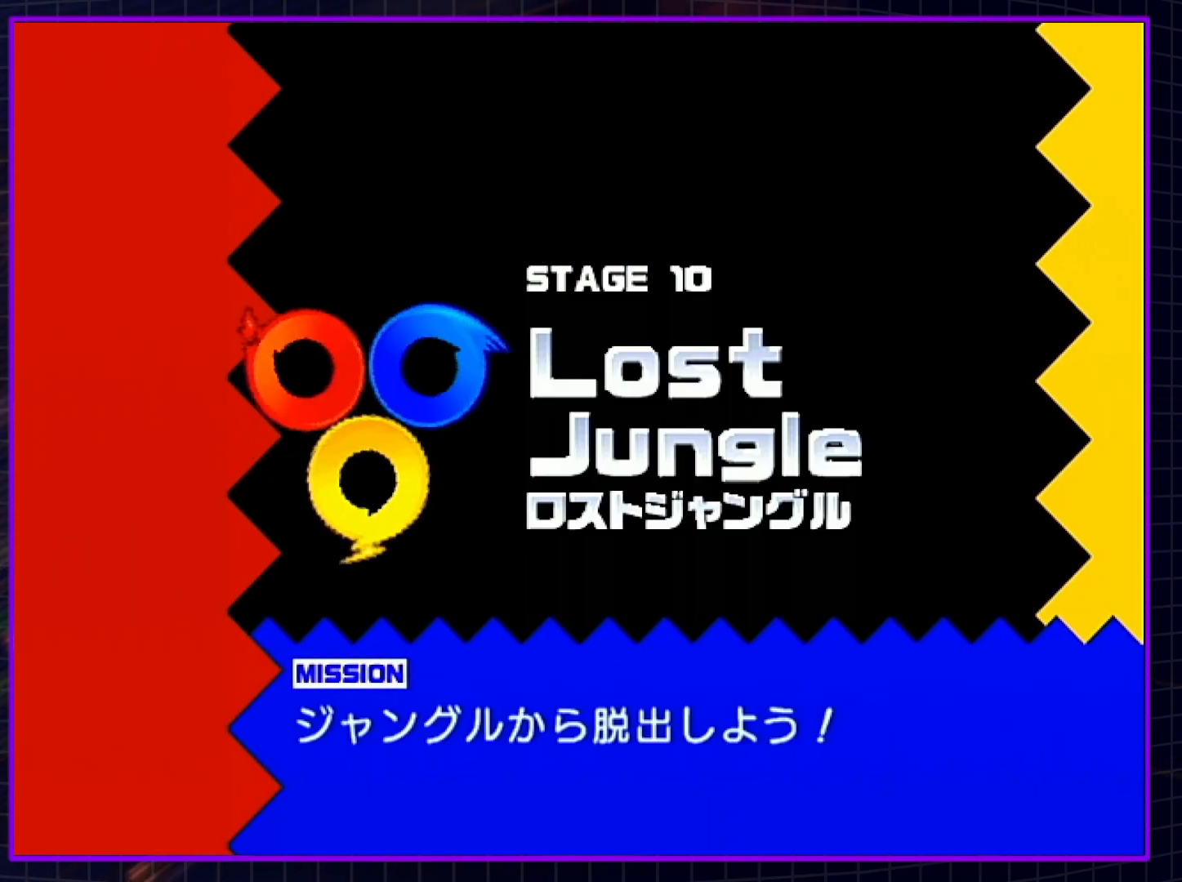
{"buttons": [], "left_stick": "center", "right_stick": "center", "events": []}
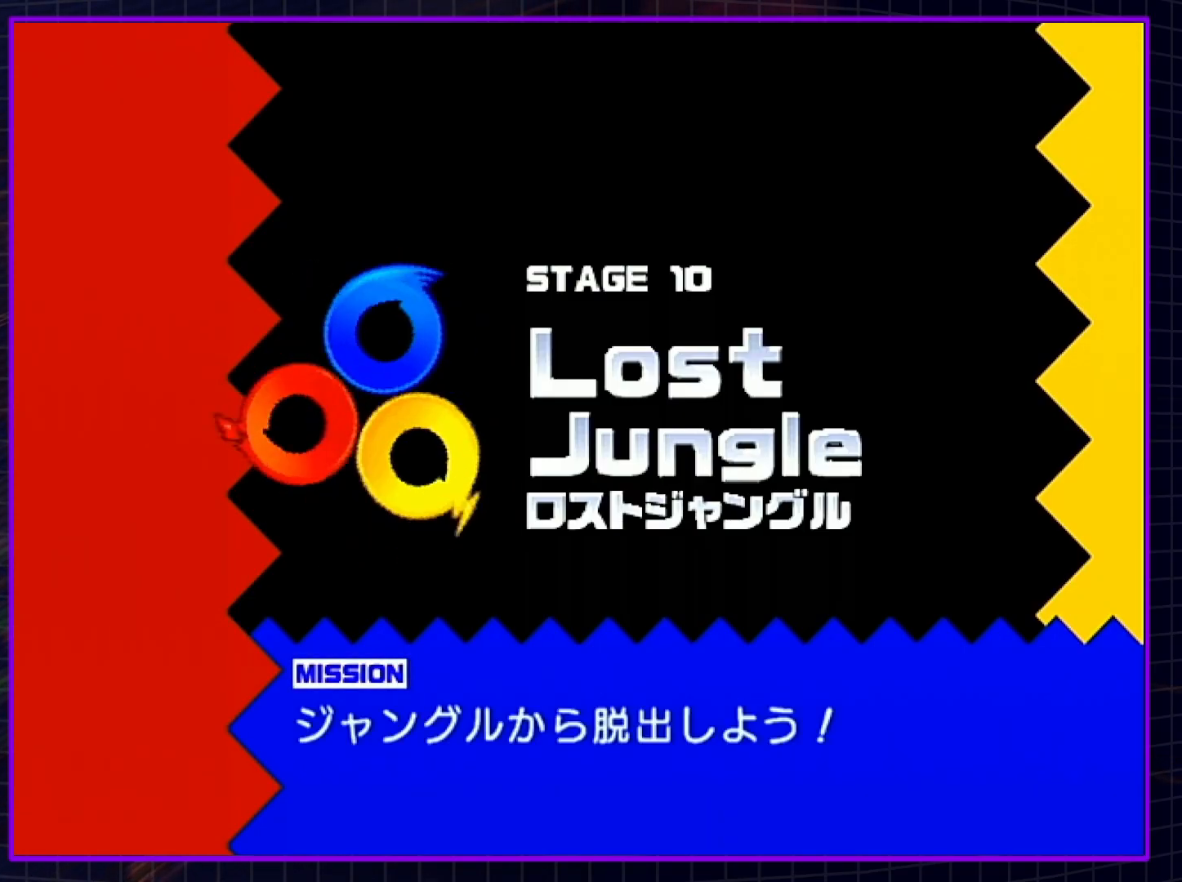
{"buttons": [], "left_stick": "center", "right_stick": "center", "events": []}
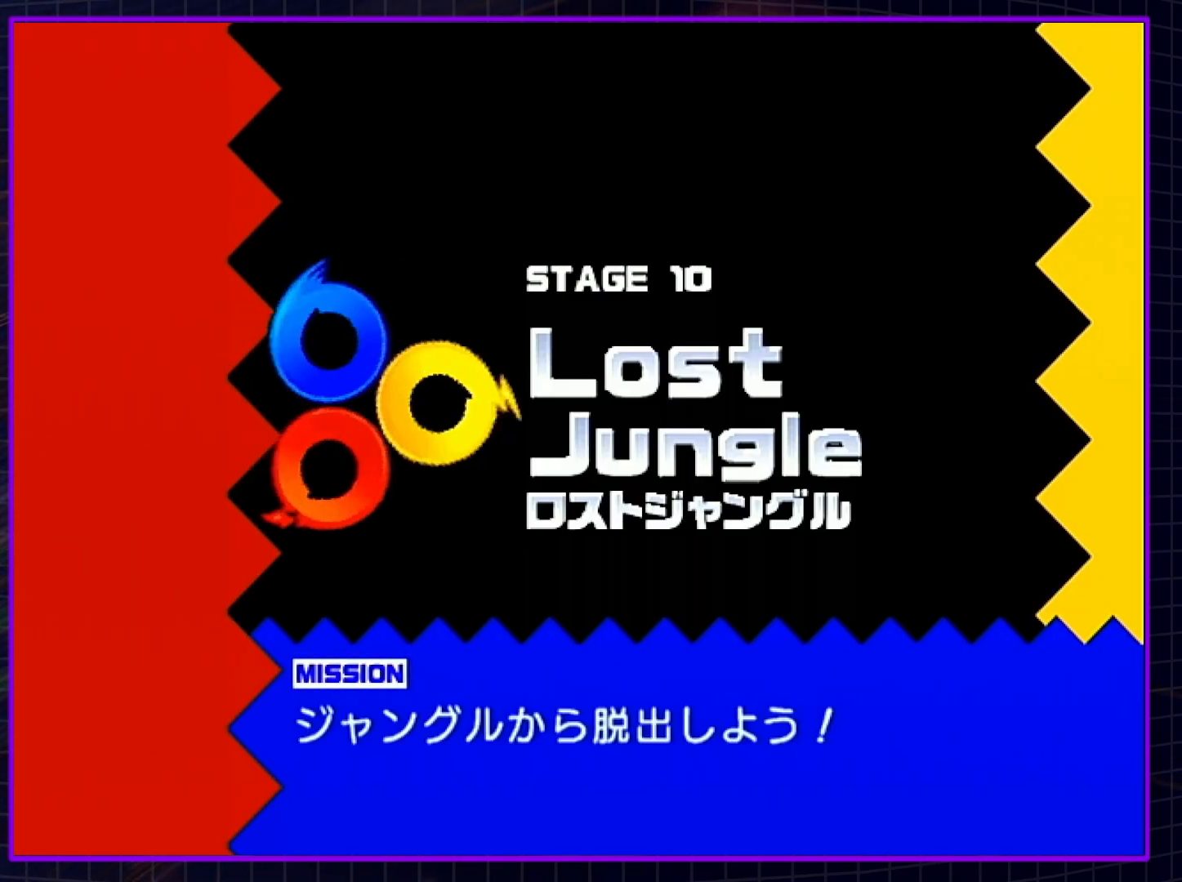
{"buttons": [], "left_stick": "center", "right_stick": "center", "events": []}
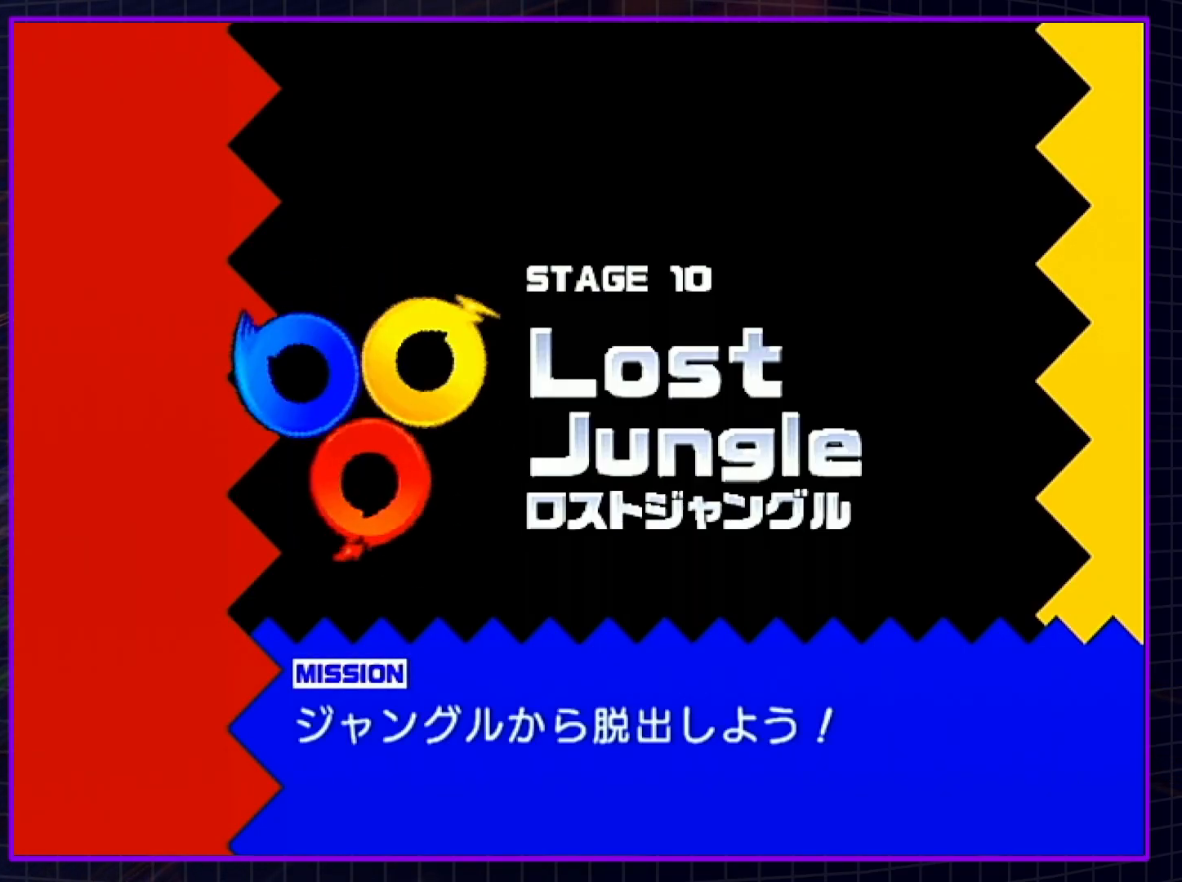
{"buttons": [], "left_stick": "center", "right_stick": "center", "events": []}
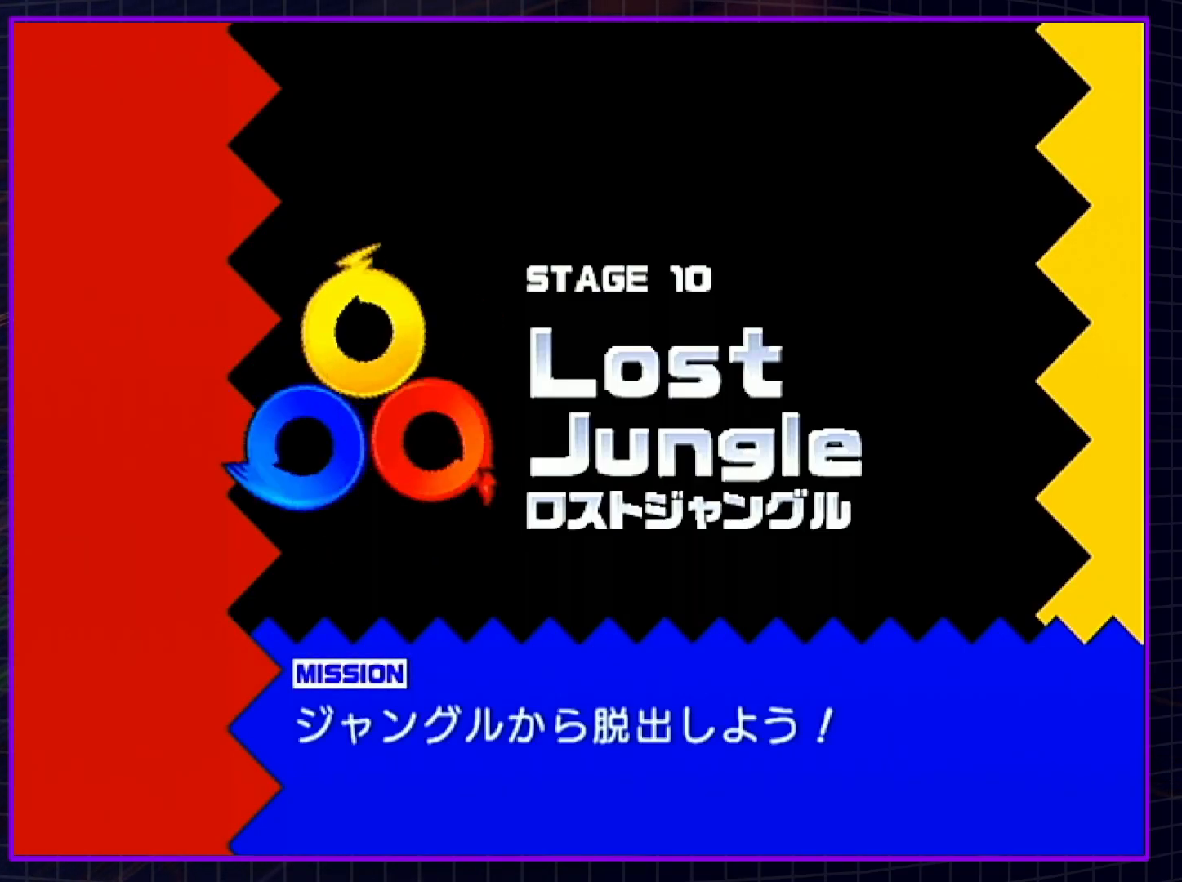
{"buttons": [], "left_stick": "center", "right_stick": "center", "events": []}
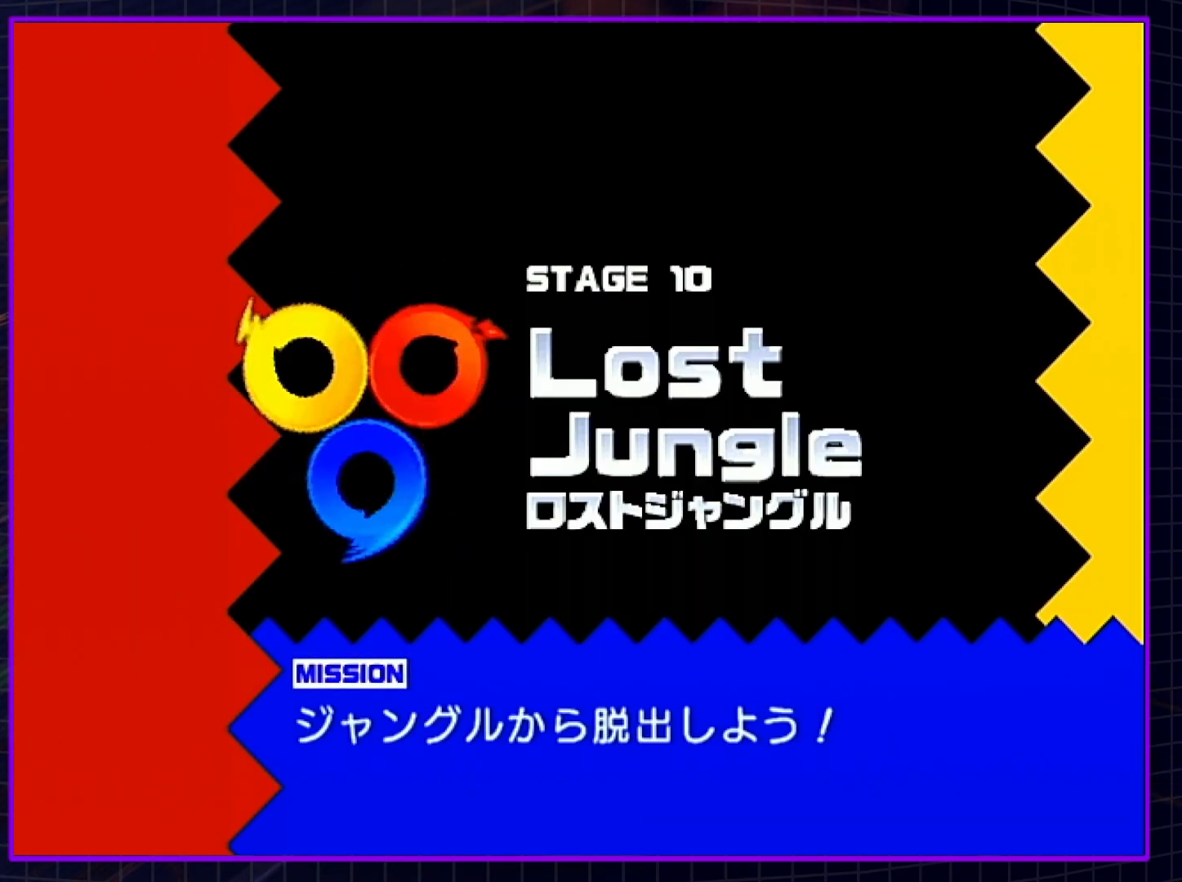
{"buttons": [], "left_stick": "center", "right_stick": "center", "events": []}
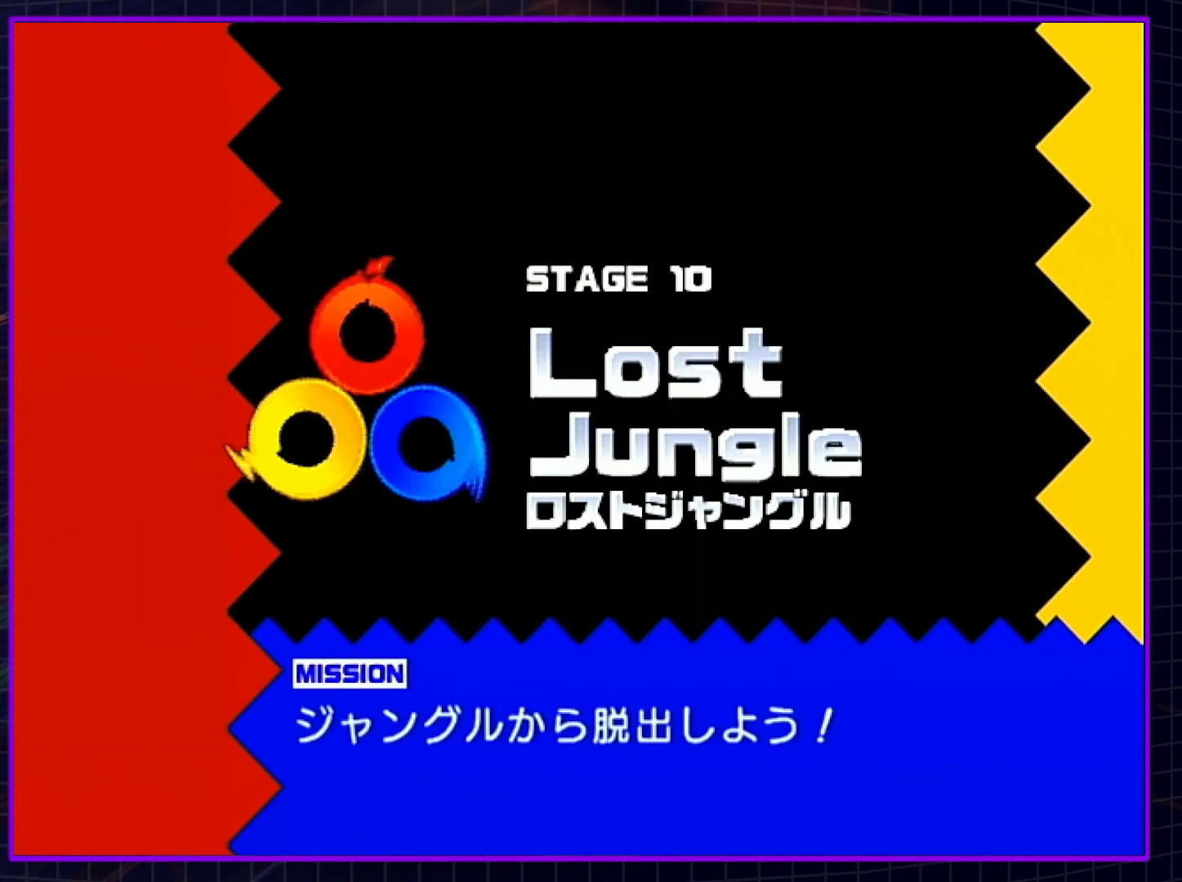
{"buttons": [], "left_stick": "center", "right_stick": "center", "events": []}
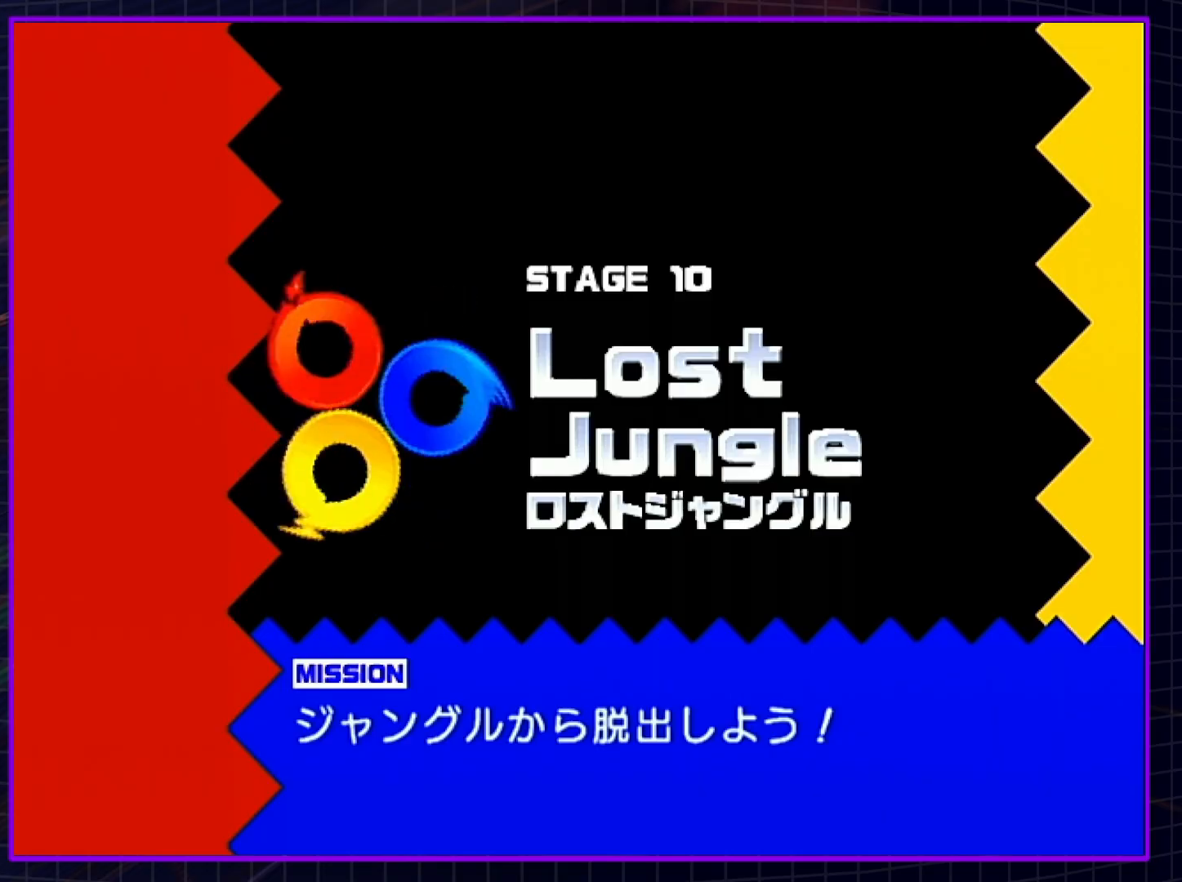
{"buttons": ["B"], "left_stick": "center", "right_stick": "center", "events": [[83, "B", "down"]]}
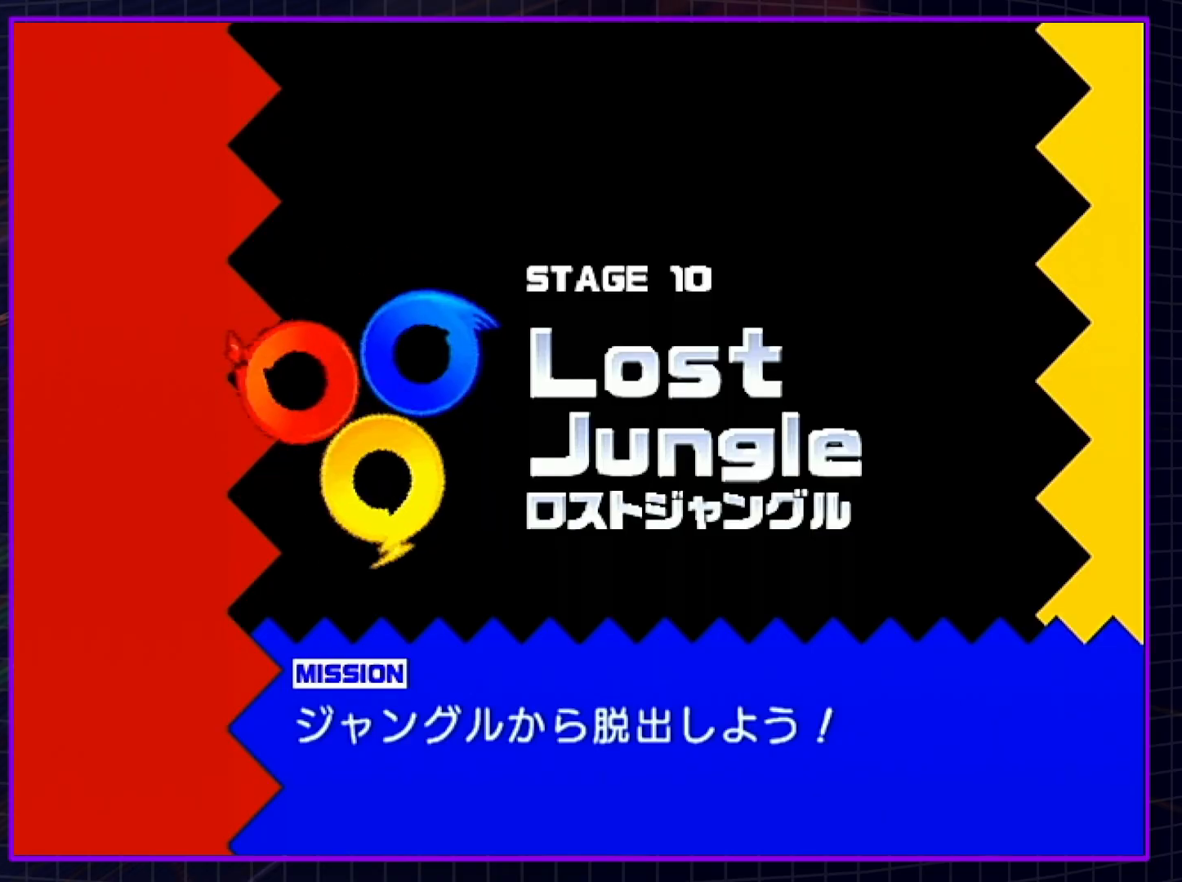
{"buttons": ["B"], "left_stick": "center", "right_stick": "center", "events": []}
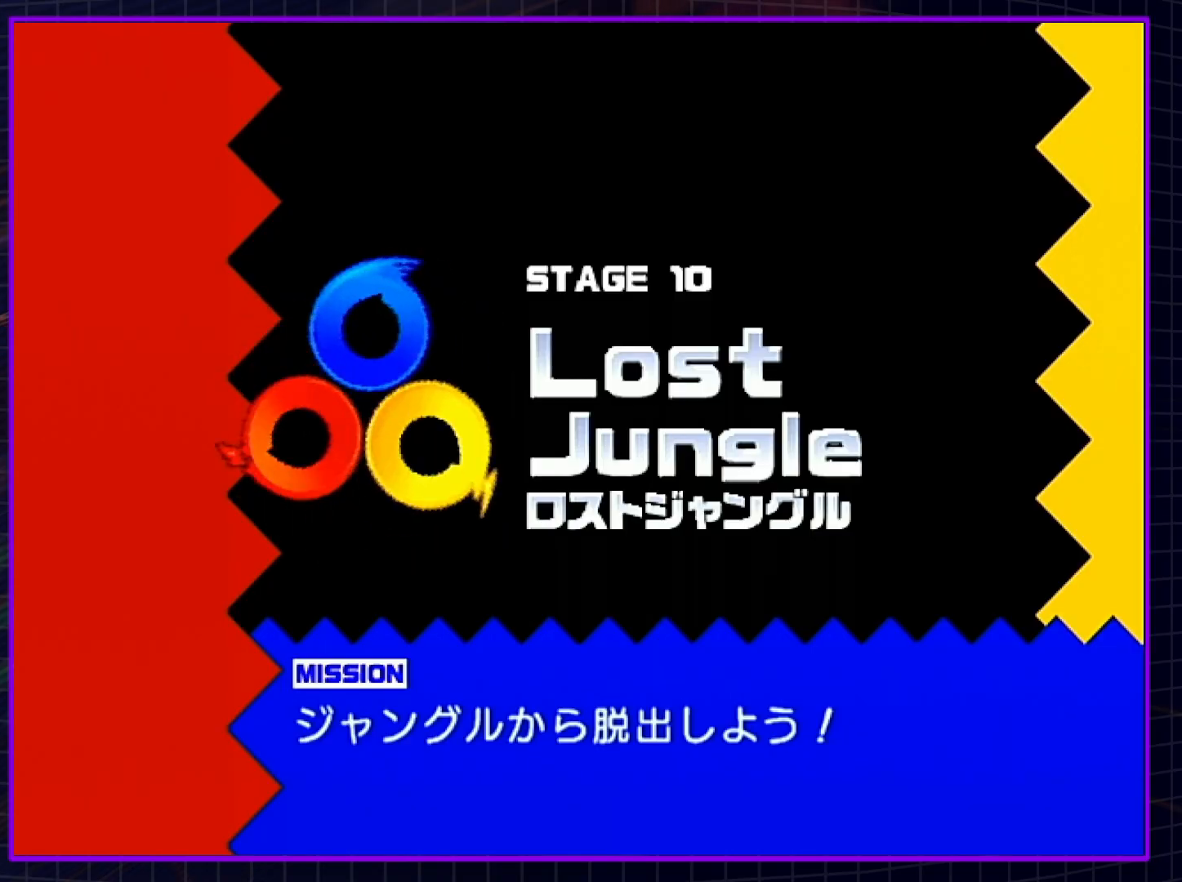
{"buttons": ["B"], "left_stick": "center", "right_stick": "center", "events": []}
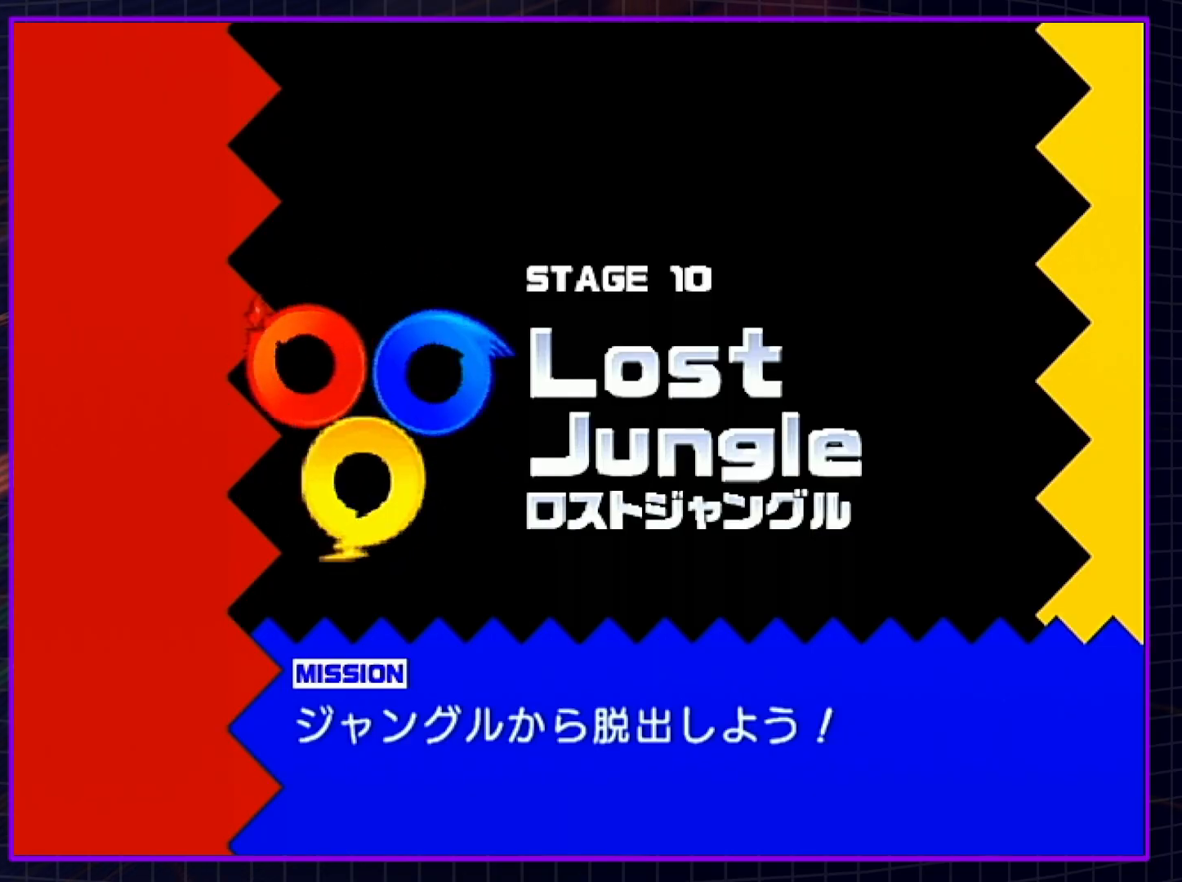
{"buttons": ["B"], "left_stick": "center", "right_stick": "center", "events": []}
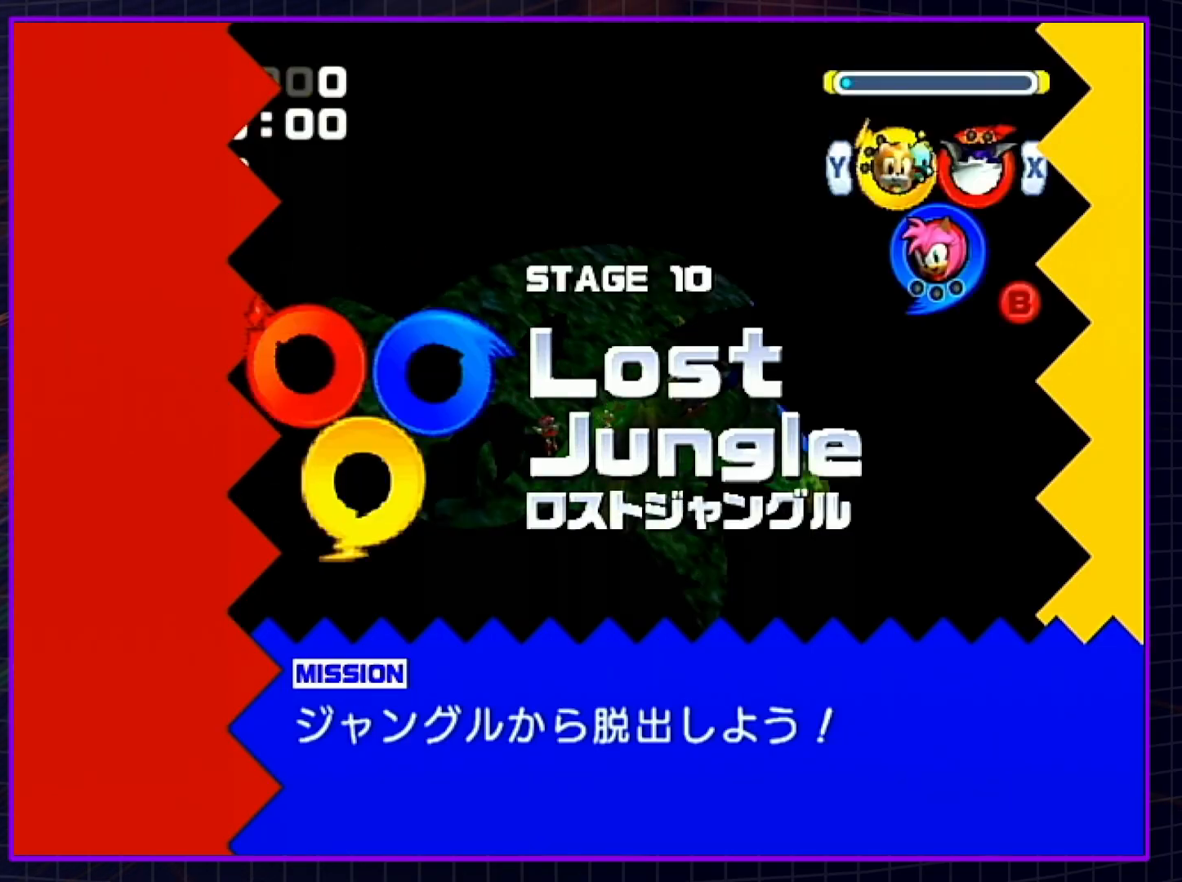
{"buttons": ["B"], "left_stick": "center", "right_stick": "center", "events": []}
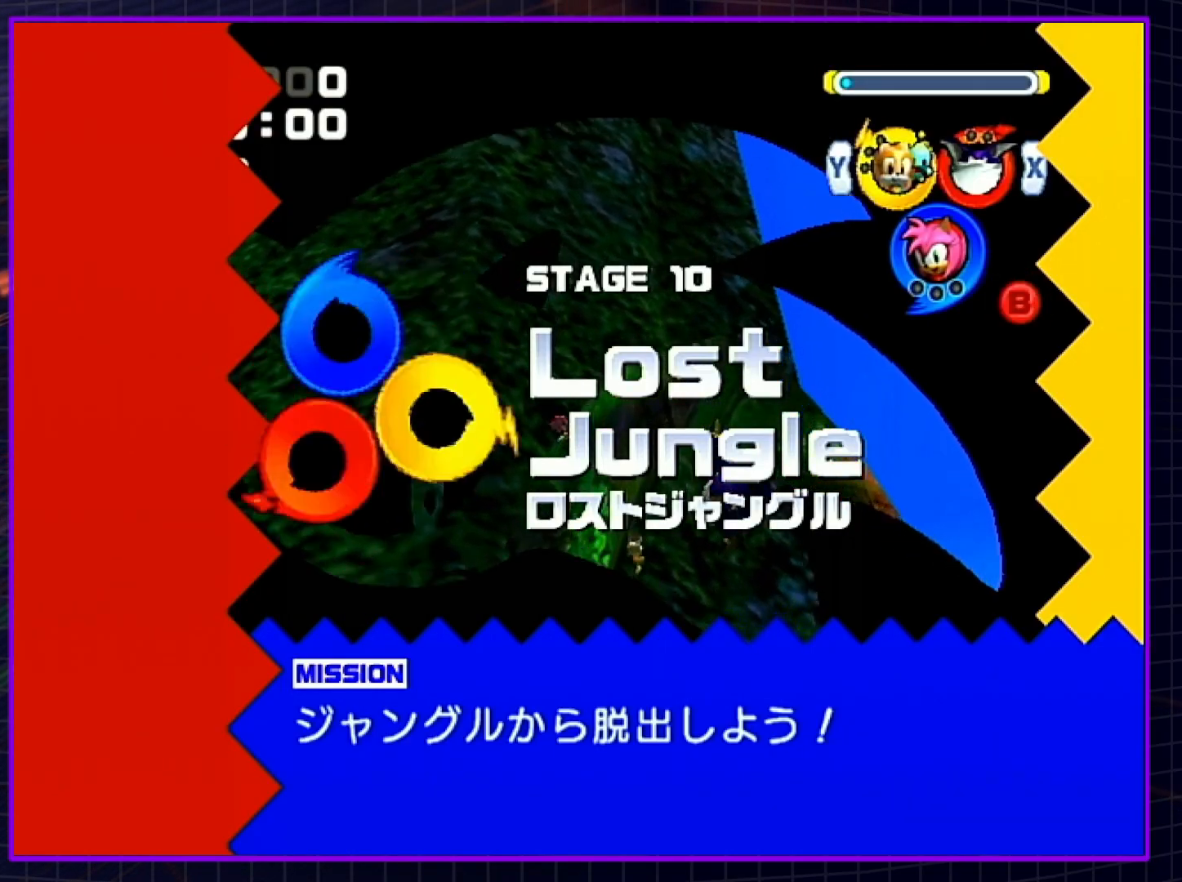
{"buttons": ["B", "X"], "left_stick": "center", "right_stick": "center", "events": [[400, "X", "down"]]}
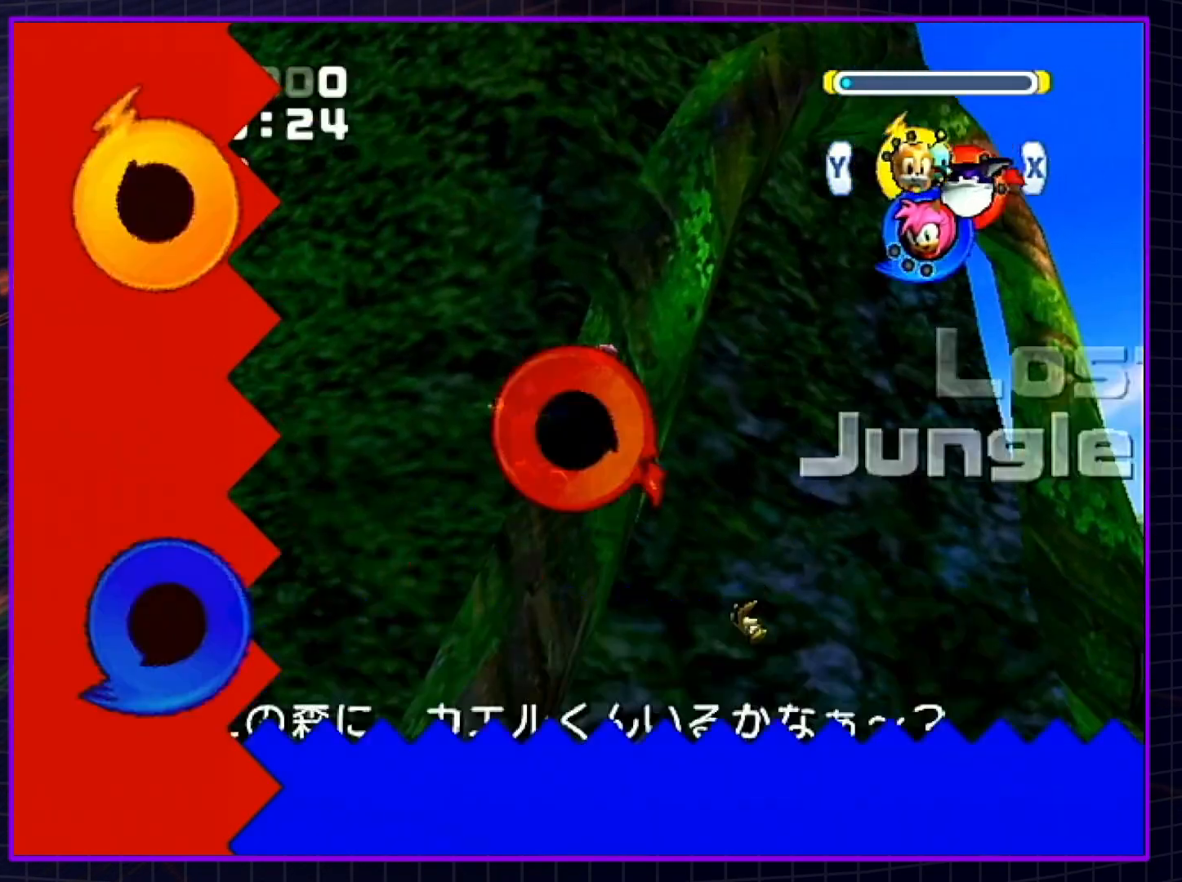
{"buttons": ["B", "Y"], "left_stick": "center", "right_stick": "center", "events": [[33, "X", "up"], [33, "Y", "down"], [67, "X", "down"], [100, "Y", "up"], [200, "X", "up"], [200, "Y", "down"], [267, "X", "down"], [267, "Y", "up"], [433, "X", "up"], [433, "Y", "down"]]}
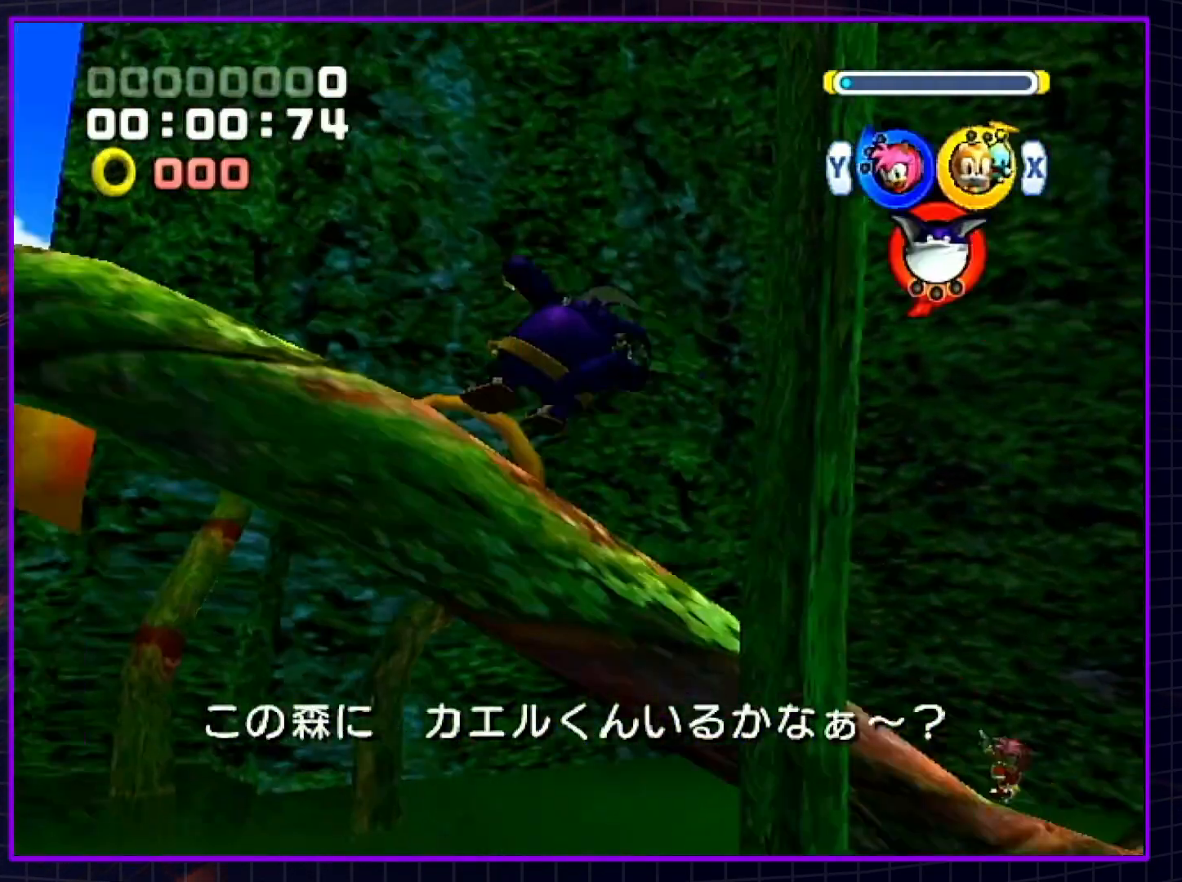
{"buttons": ["B"], "left_stick": "up", "right_stick": "center", "events": [[17, "Y", "up"], [417, "left_stick", "up"]]}
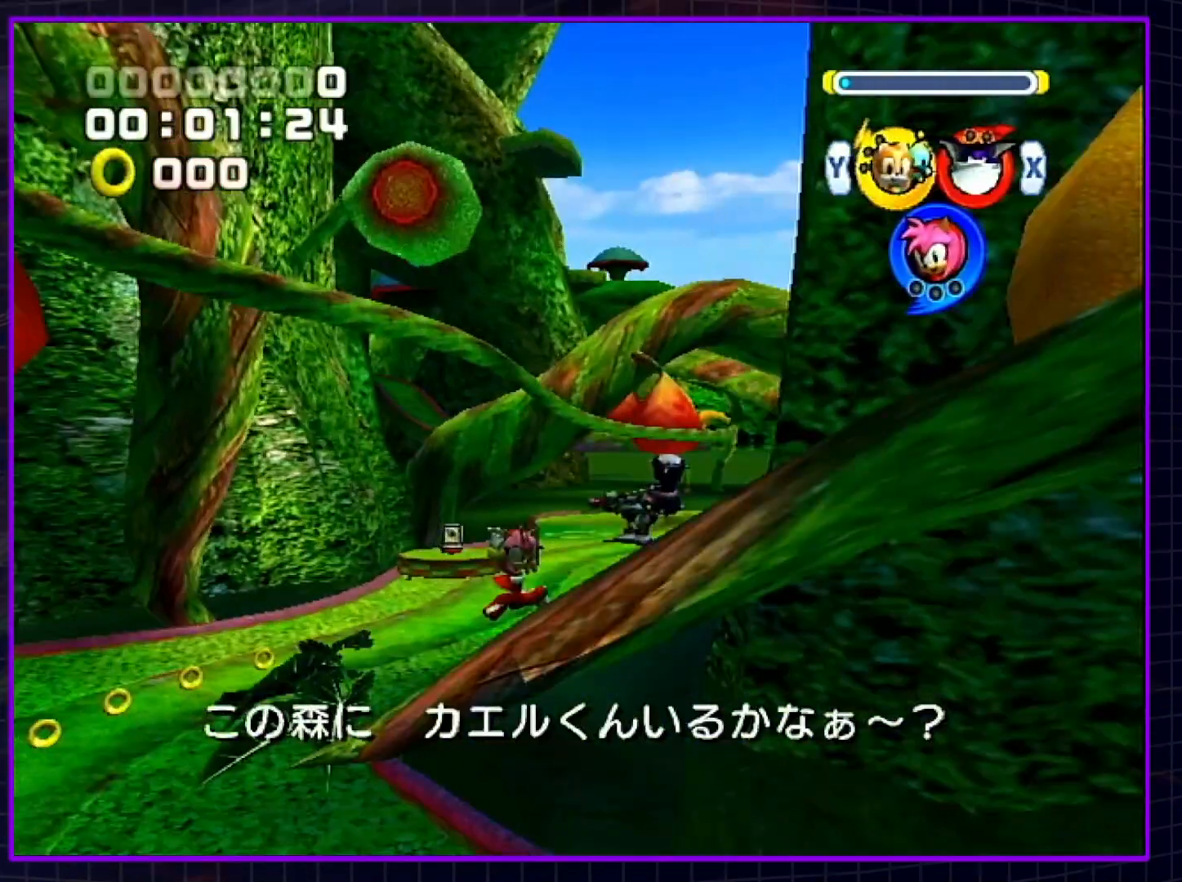
{"buttons": [], "left_stick": "up-right", "right_stick": "center", "events": [[233, "B", "up"], [267, "left_stick", "up-right"]]}
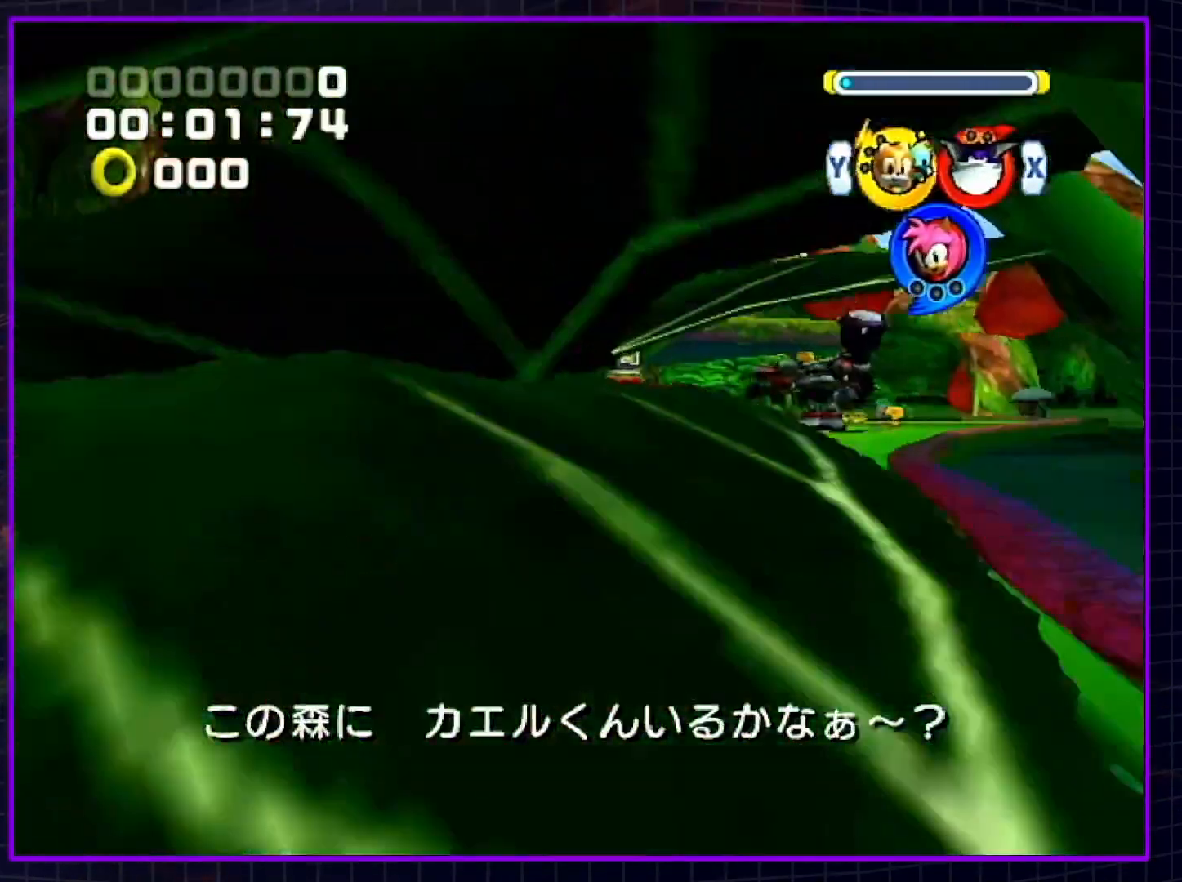
{"buttons": [], "left_stick": "up", "right_stick": "center", "events": [[233, "left_stick", "up"]]}
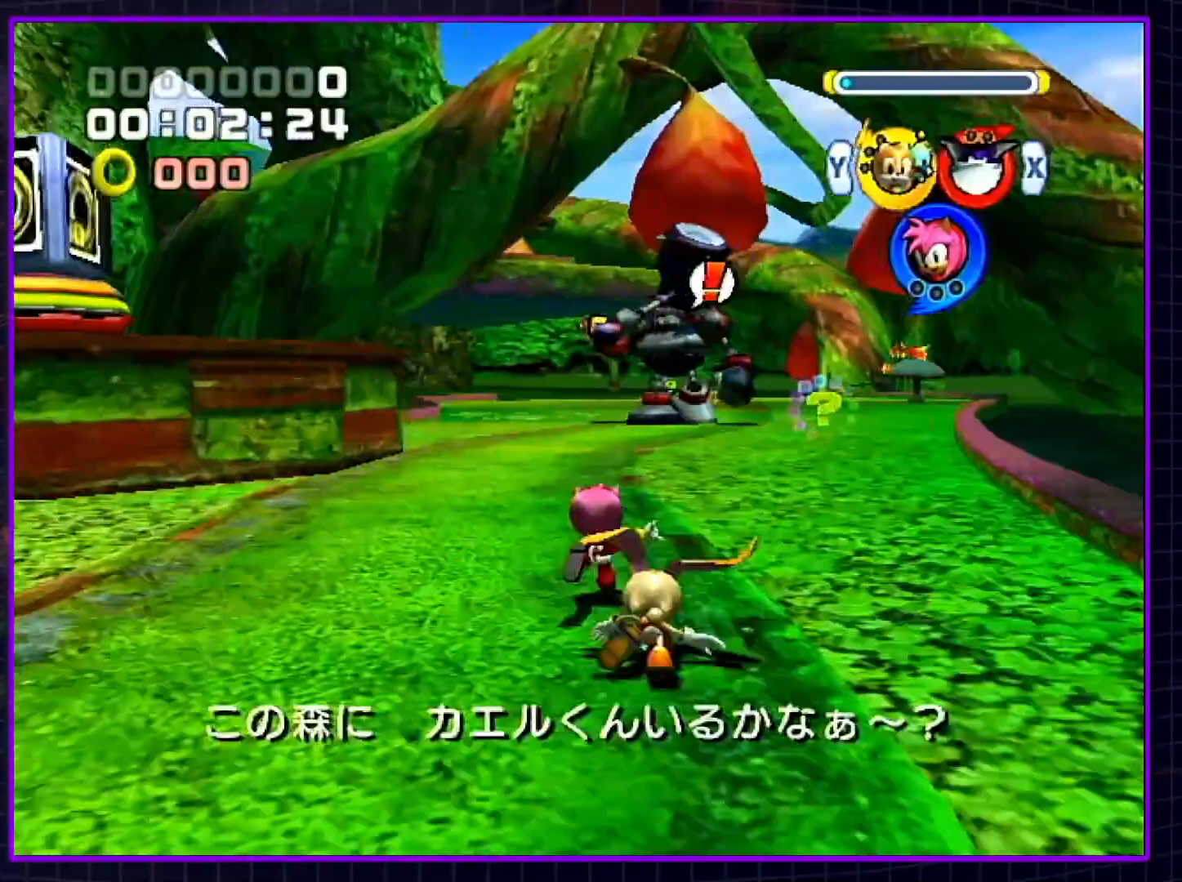
{"buttons": [], "left_stick": "up-left", "right_stick": "center", "events": [[100, "left_stick", "up-left"], [433, "X", "down"], [483, "X", "up"]]}
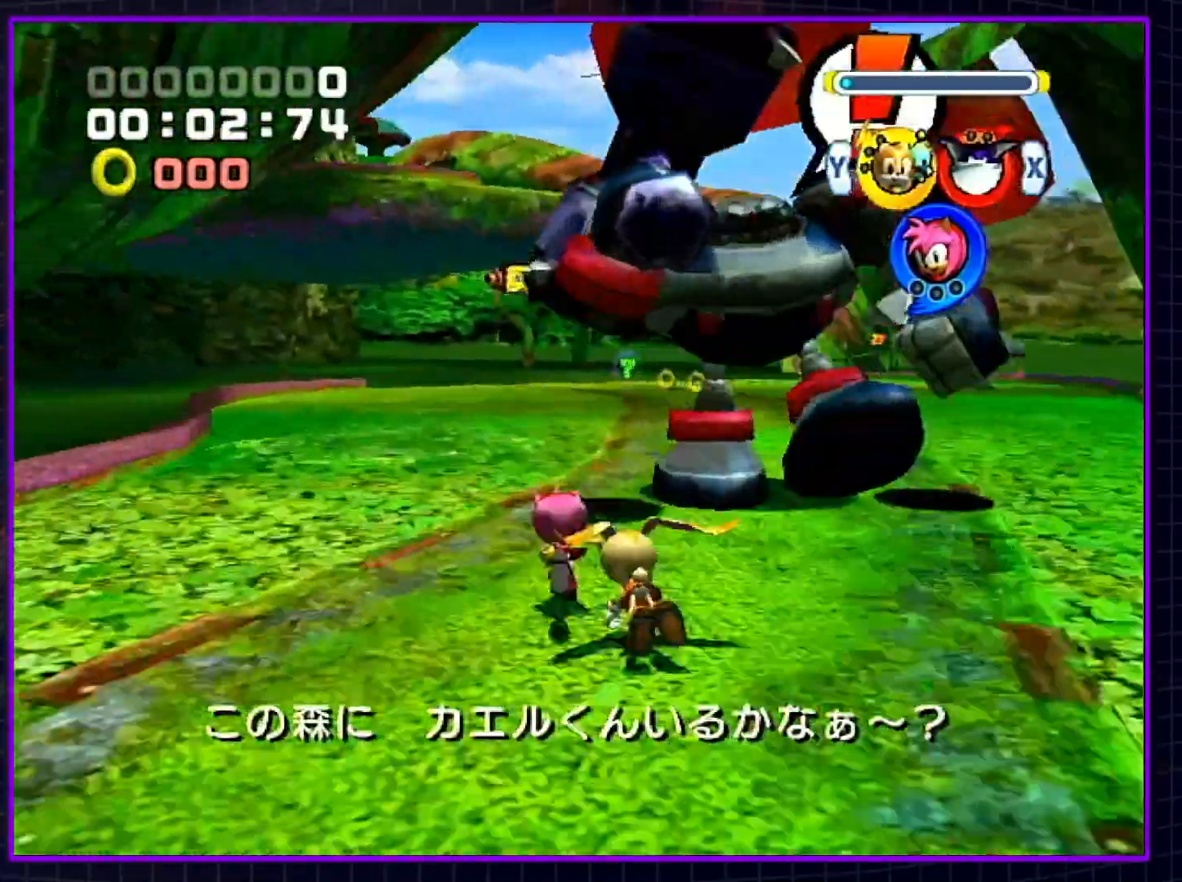
{"buttons": ["A"], "left_stick": "up", "right_stick": "center", "events": [[17, "left_stick", "up"], [283, "X", "down"], [350, "X", "up"], [450, "A", "down"]]}
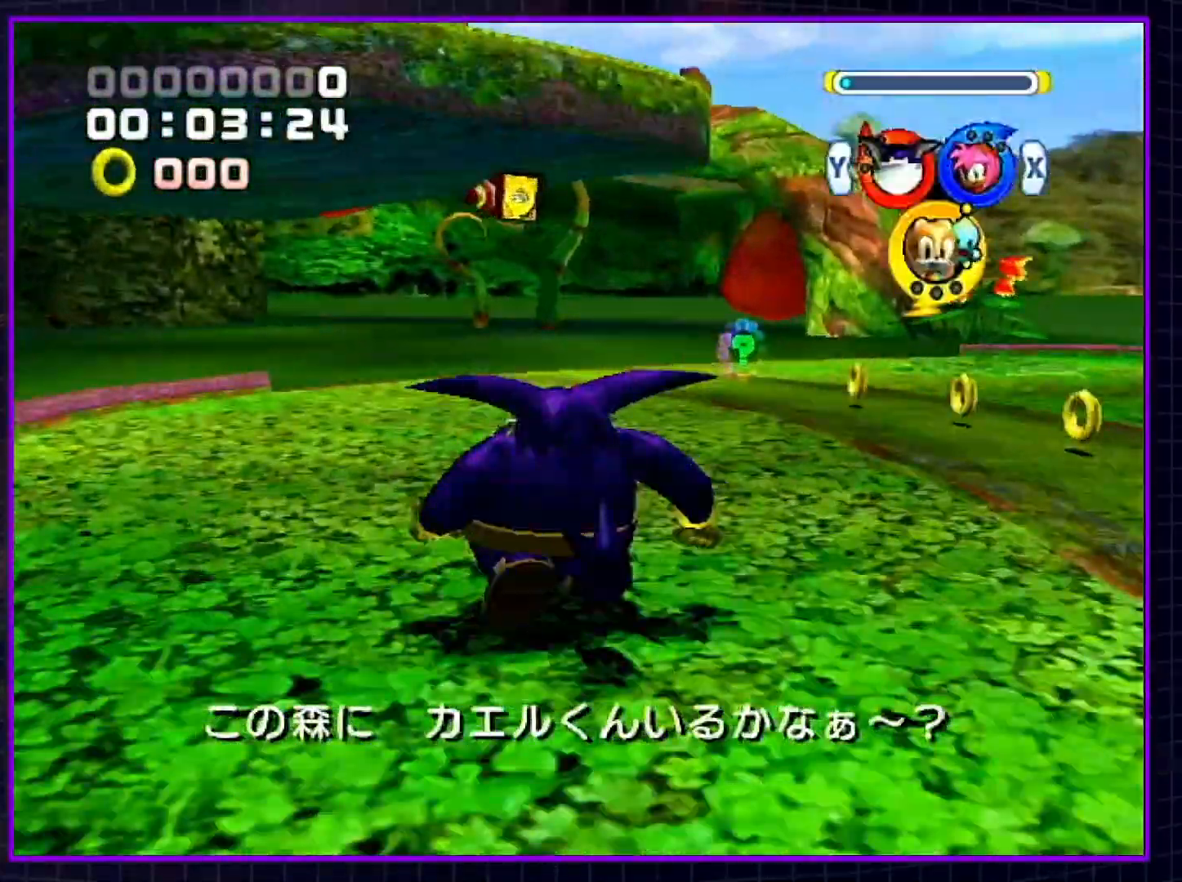
{"buttons": ["A"], "left_stick": "up", "right_stick": "center", "events": [[17, "A", "up"], [83, "A", "down"], [133, "A", "up"], [233, "A", "down"], [283, "A", "up"], [350, "A", "down"], [417, "A", "up"], [450, "A", "down"]]}